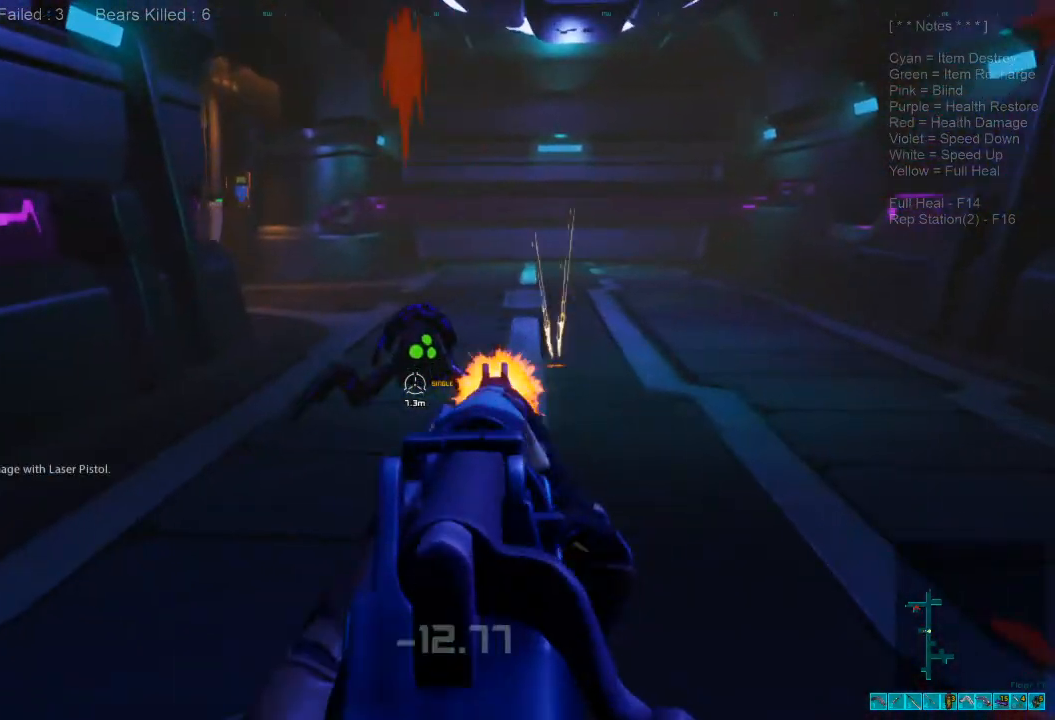
Gameplay with keyboard and mouse; each line is a JSON object with the keys and mouse buttons held at the frame after it. "events" lists presses ("down") and releases ("up") of "1", "2", "3", "4", "a", "alt", "c", "caps_lock", "ctrl", "d", "e", "f", "q", "r", "s", "shift", "space", "super", "tab", "tilde", "v", "w", "x", "z", "mouse_left", "mouse_wheel" and "mouse_right" between this image and that frame as [ms after this image, input, new state], when the widget could be followed in between. "mouse_left", "mouse_wheel", "mouse_right" = the "left", "wheel", "right" buttons of the "mouse" list. No other keys are recorded. "wheel" means that the mouse wheel is clicked or scrolled. Mouse movement is not recorded.
{"keys": ["a", "w"], "mouse": [], "events": [[33, "mouse_left", "up"], [33, "w", "down"], [67, "a", "down"], [100, "d", "up"], [233, "mouse_right", "down"], [267, "ctrl", "down"], [400, "ctrl", "up"], [400, "mouse_right", "up"]]}
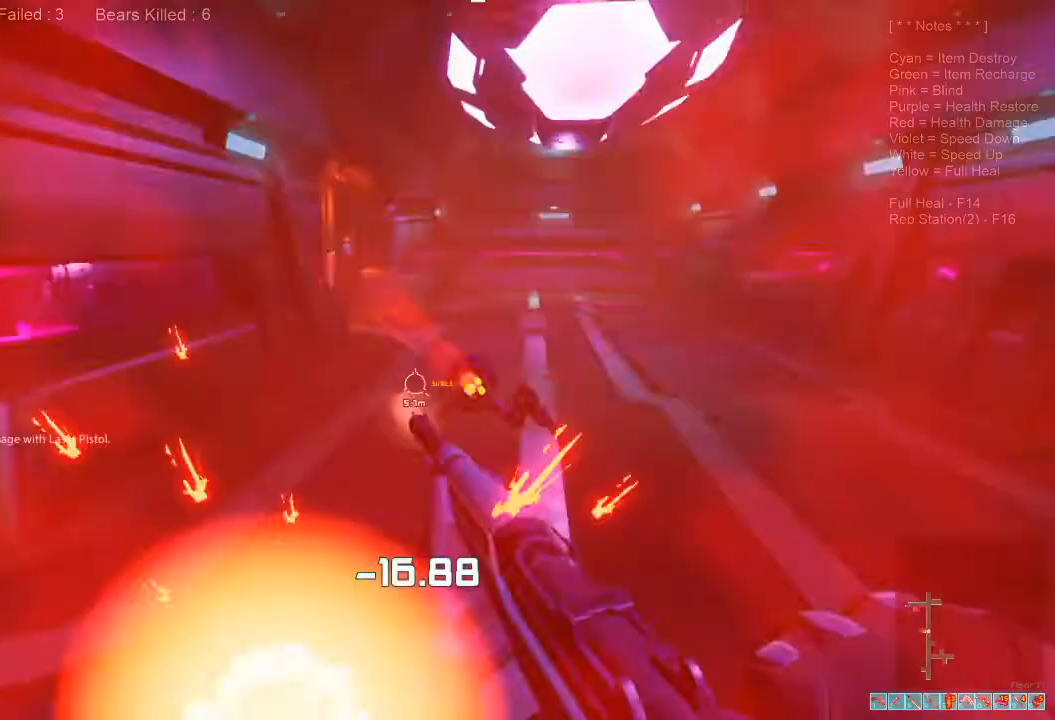
{"keys": ["w"], "mouse": [], "events": [[33, "w", "up"], [133, "3", "down"], [267, "3", "up"], [367, "a", "up"], [400, "w", "down"]]}
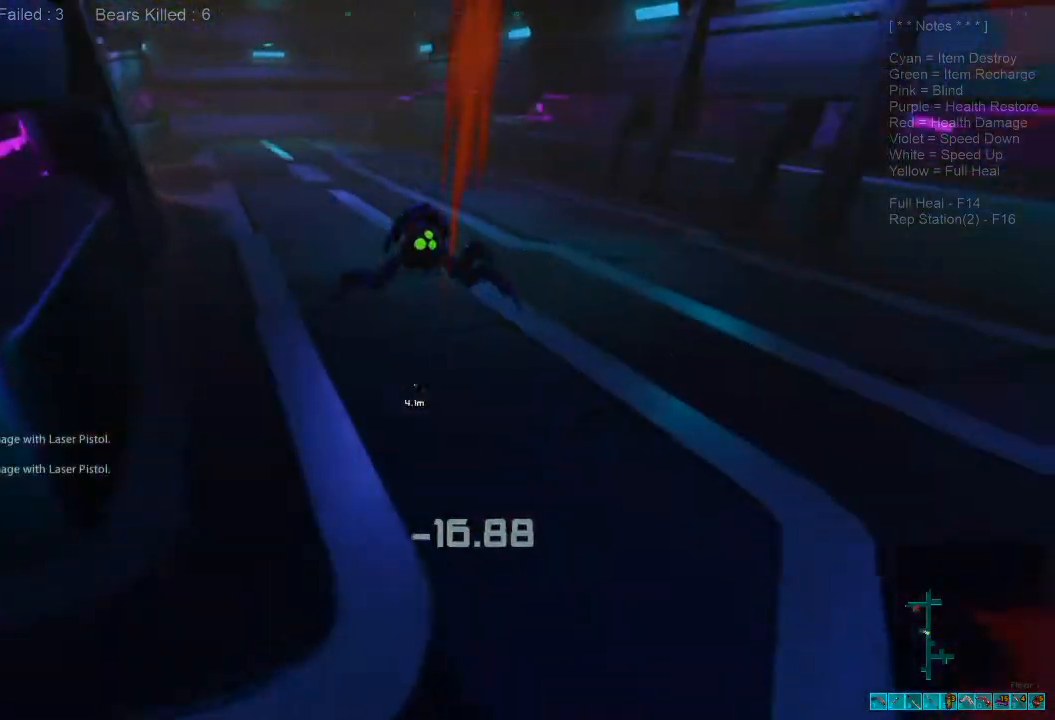
{"keys": ["shift", "w"], "mouse": ["left"], "events": [[100, "shift", "down"], [267, "mouse_left", "down"], [367, "mouse_left", "up"], [433, "mouse_left", "down"]]}
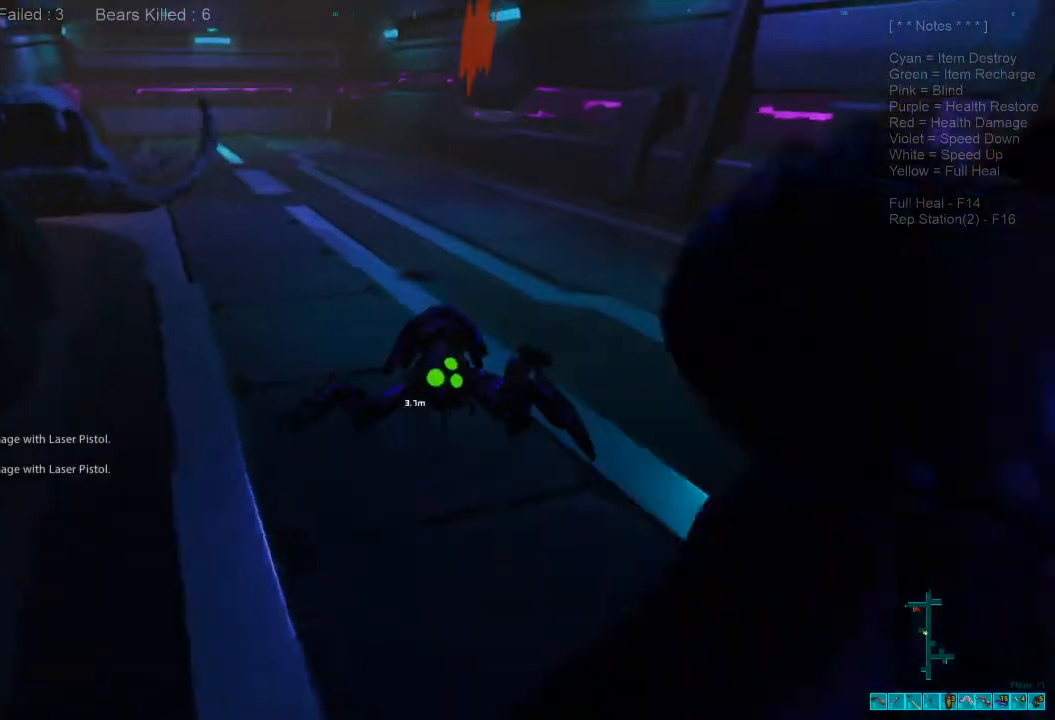
{"keys": ["d", "s"], "mouse": ["left"], "events": [[33, "shift", "up"], [67, "mouse_left", "up"], [100, "mouse_left", "down"], [100, "w", "up"], [200, "mouse_left", "up"], [233, "d", "down"], [300, "mouse_left", "down"], [367, "s", "down"], [433, "mouse_left", "up"], [500, "mouse_left", "down"]]}
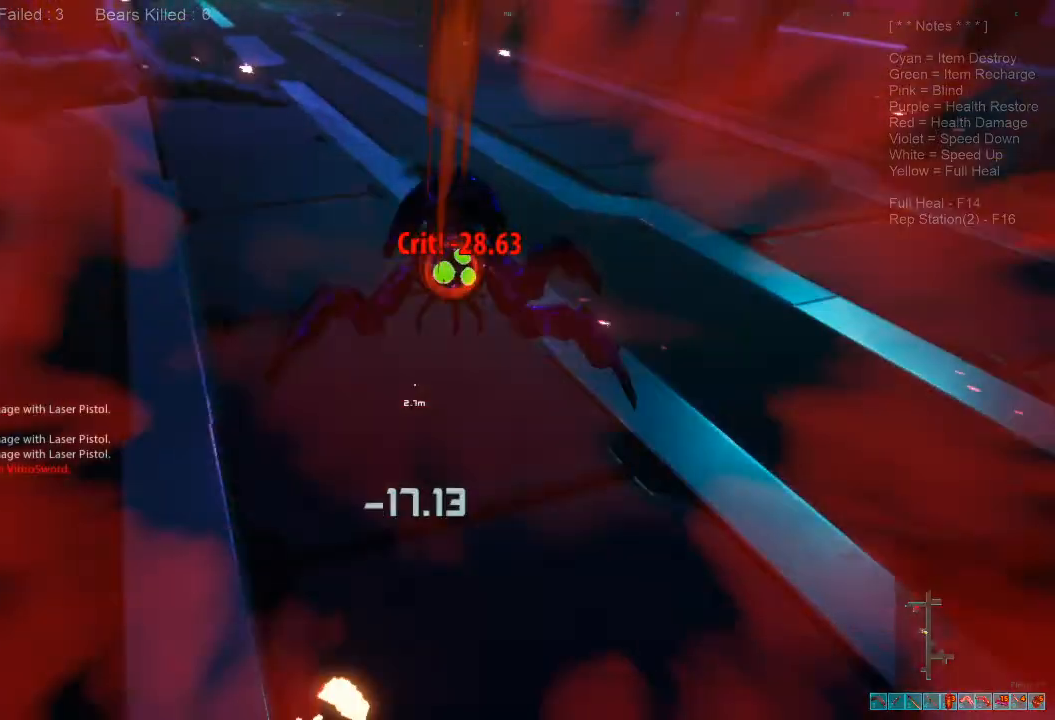
{"keys": [], "mouse": [], "events": [[100, "s", "up"], [133, "mouse_left", "up"], [200, "mouse_left", "down"], [300, "mouse_left", "up"], [300, "w", "down"], [333, "d", "up"], [367, "mouse_left", "down"], [500, "mouse_left", "up"], [500, "w", "up"]]}
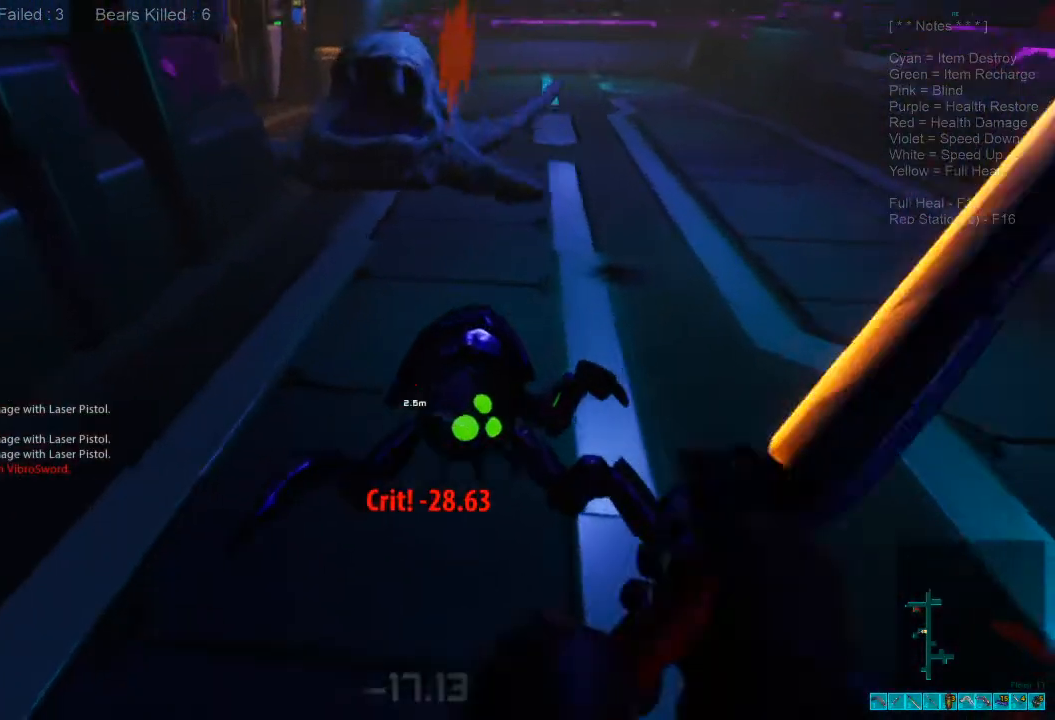
{"keys": [], "mouse": ["left"], "events": [[67, "mouse_left", "down"], [200, "mouse_left", "up"], [200, "s", "down"], [267, "mouse_left", "down"], [400, "mouse_left", "up"], [467, "mouse_left", "down"], [500, "s", "up"]]}
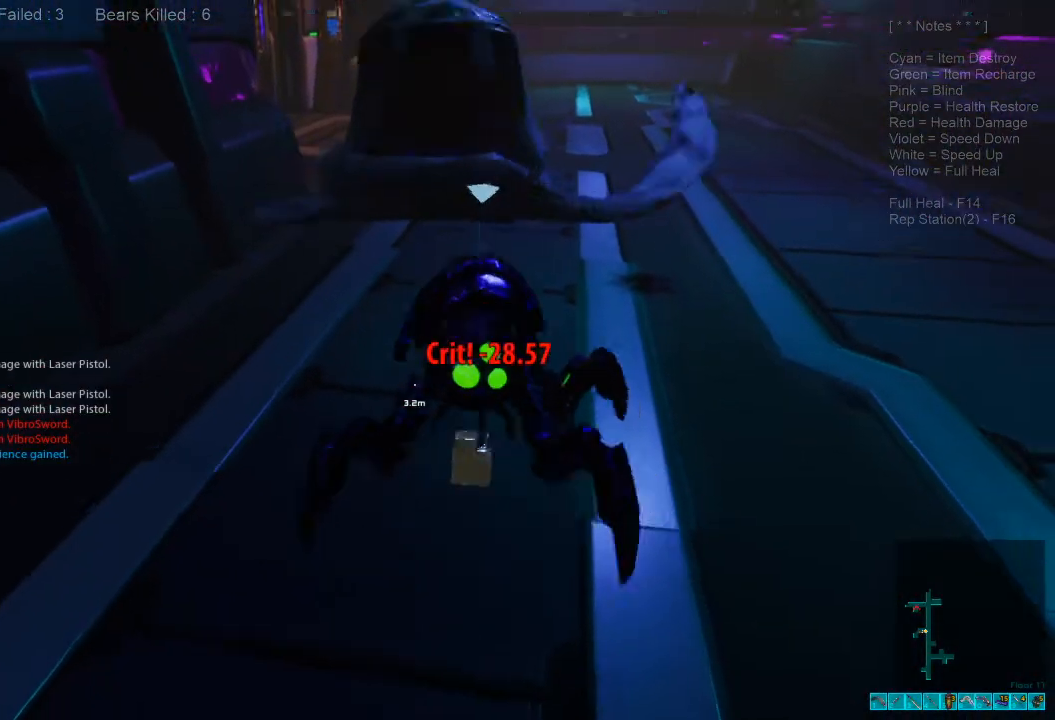
{"keys": ["s"], "mouse": [], "events": [[100, "mouse_left", "up"], [200, "mouse_left", "down"], [333, "mouse_left", "up"], [333, "s", "down"]]}
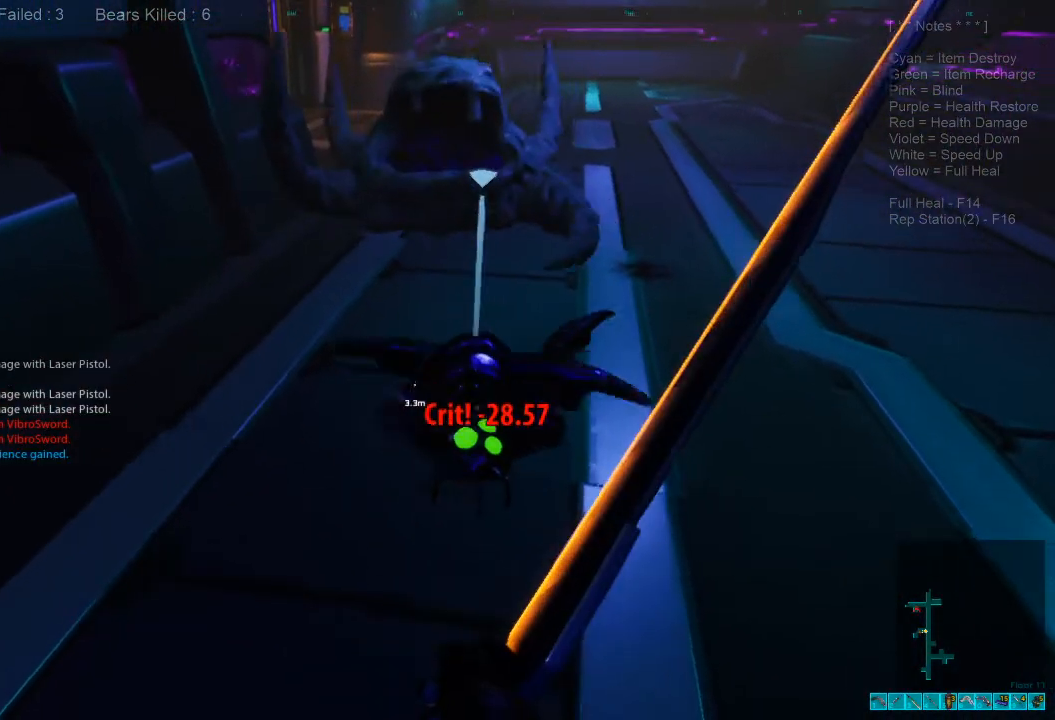
{"keys": ["a", "shift"], "mouse": [], "events": [[200, "space", "down"], [367, "shift", "down"], [400, "a", "down"], [400, "space", "up"], [467, "s", "up"]]}
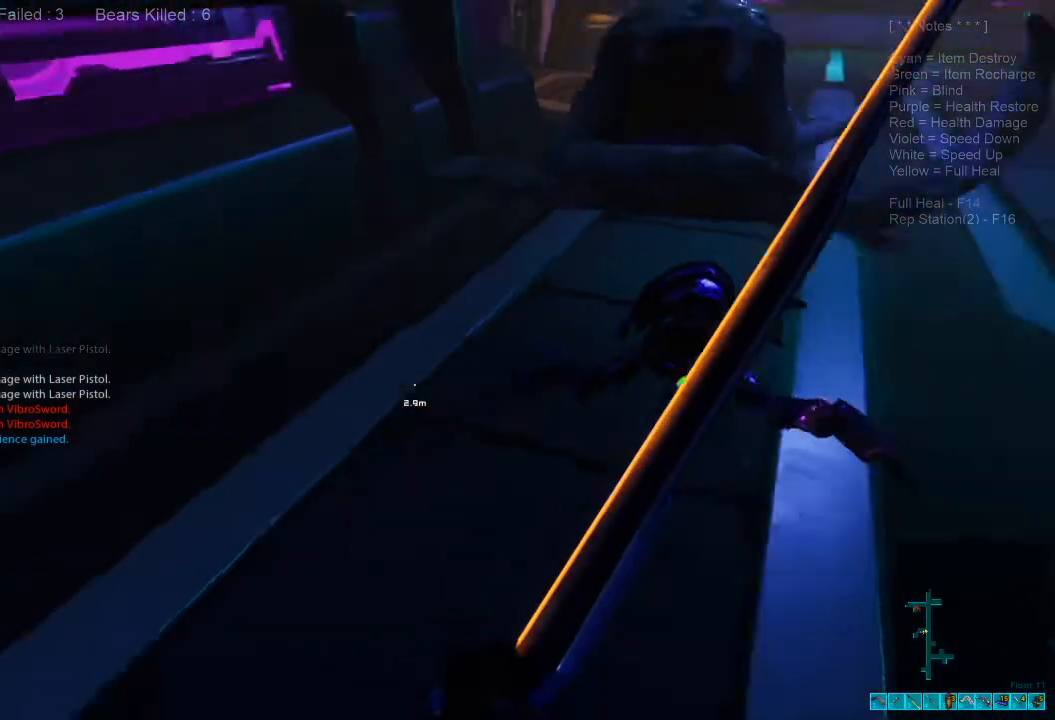
{"keys": ["a", "shift", "w"], "mouse": [], "events": [[167, "w", "down"]]}
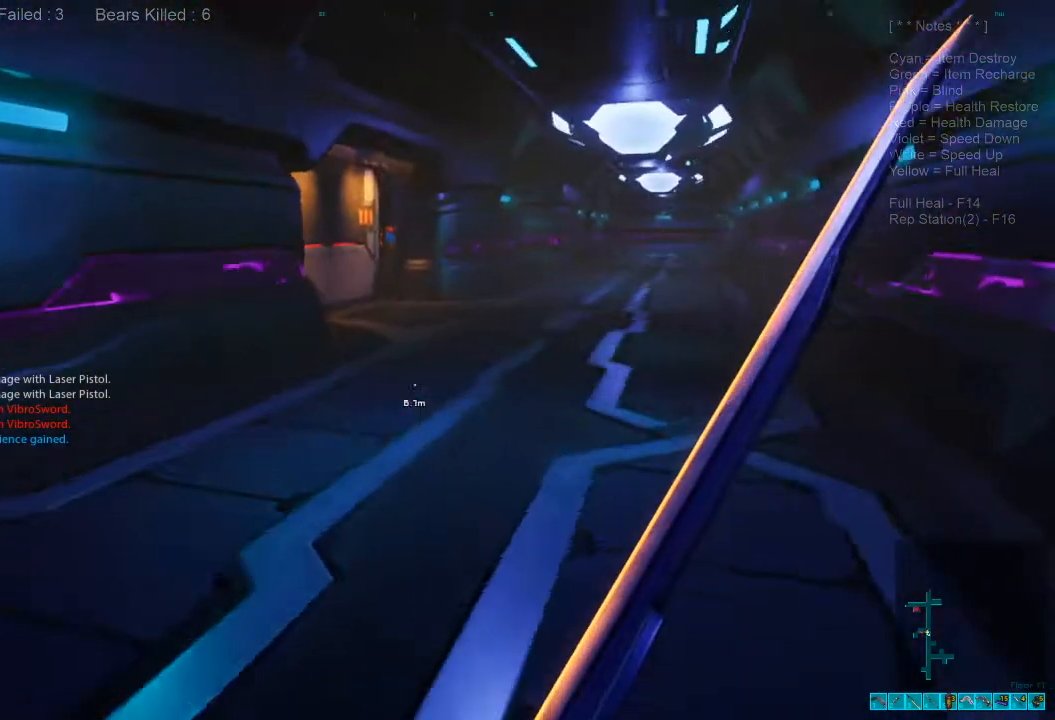
{"keys": ["shift", "w"], "mouse": [], "events": [[67, "a", "up"]]}
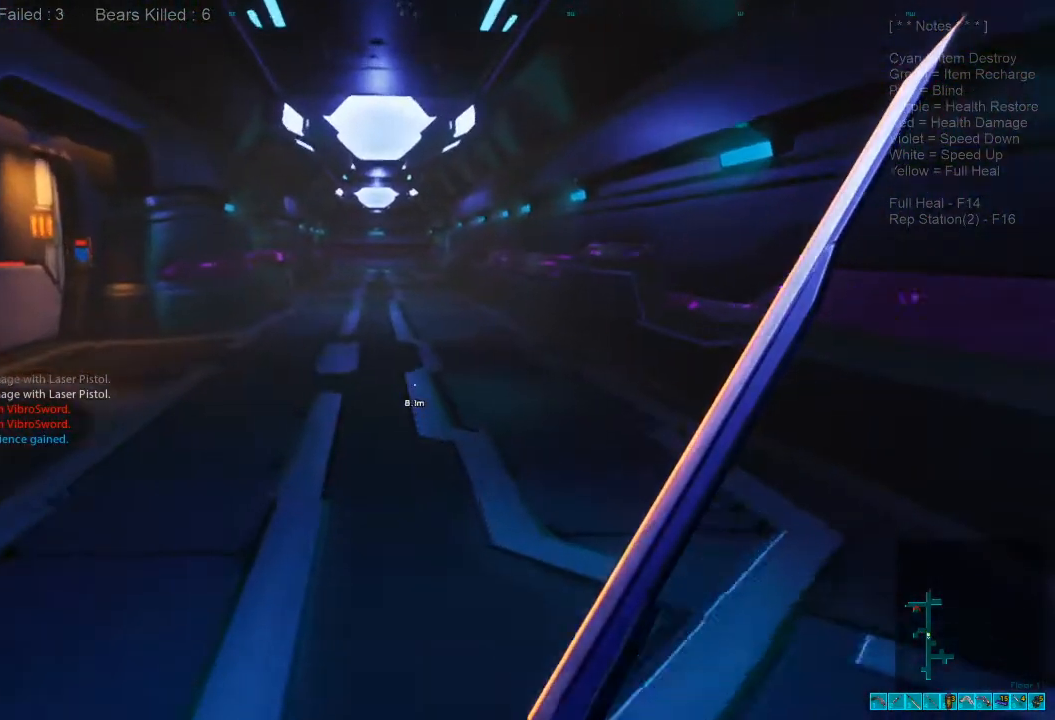
{"keys": ["shift", "w"], "mouse": [], "events": [[200, "4", "down"], [300, "4", "up"]]}
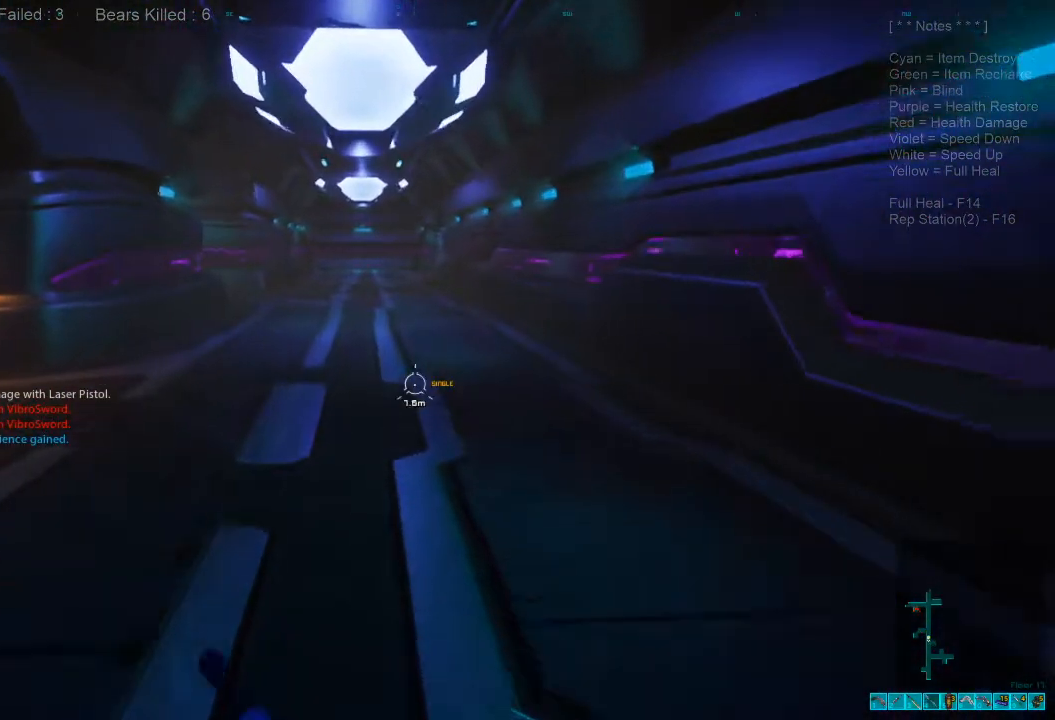
{"keys": ["shift", "w"], "mouse": ["wheel"], "events": [[400, "mouse_wheel", "down"]]}
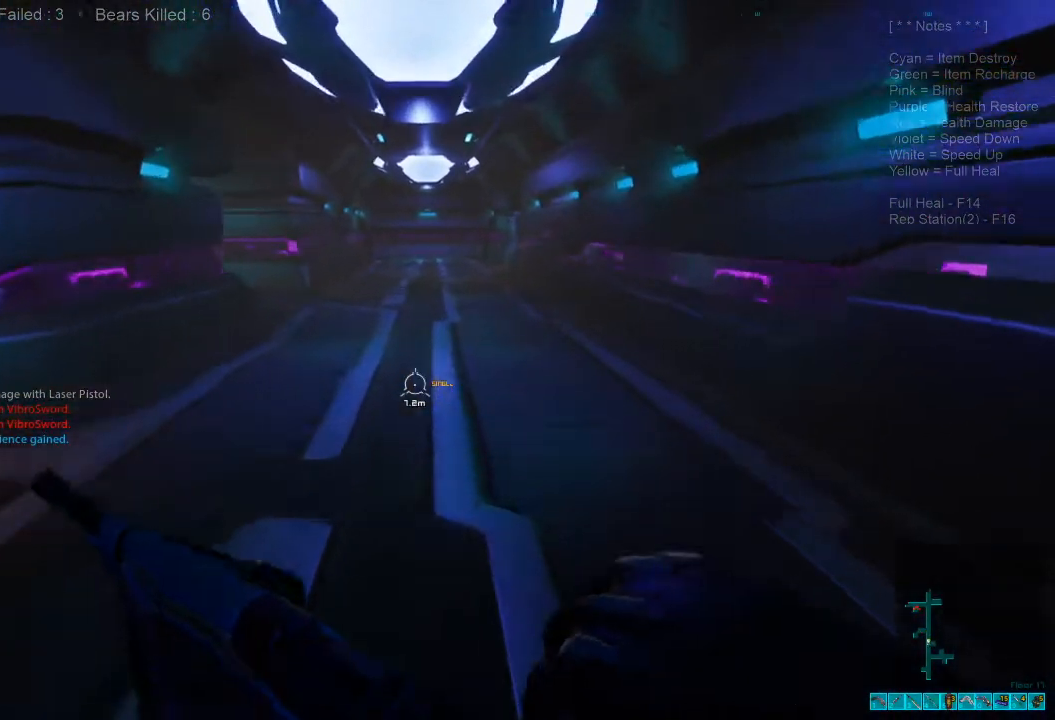
{"keys": ["a", "ctrl", "s"], "mouse": ["right"], "events": [[33, "a", "down"], [33, "mouse_wheel", "up"], [33, "shift", "up"], [100, "w", "up"], [233, "s", "down"], [500, "ctrl", "down"], [500, "mouse_right", "down"]]}
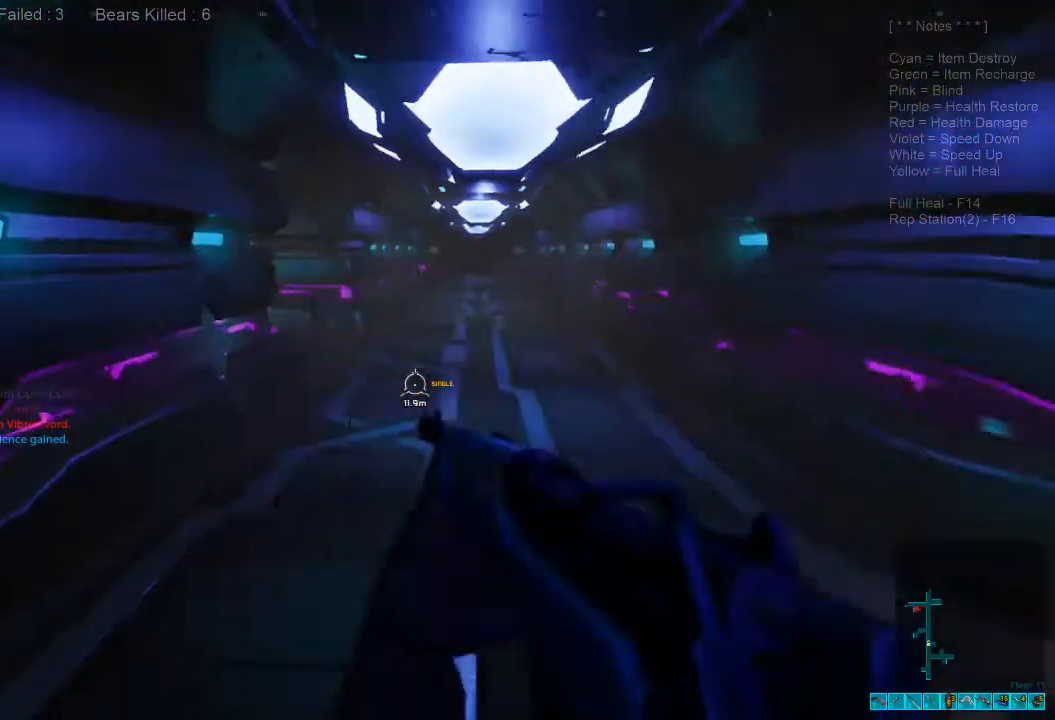
{"keys": ["d", "s"], "mouse": [], "events": [[133, "ctrl", "up"], [133, "mouse_right", "up"], [367, "a", "up"], [367, "d", "down"]]}
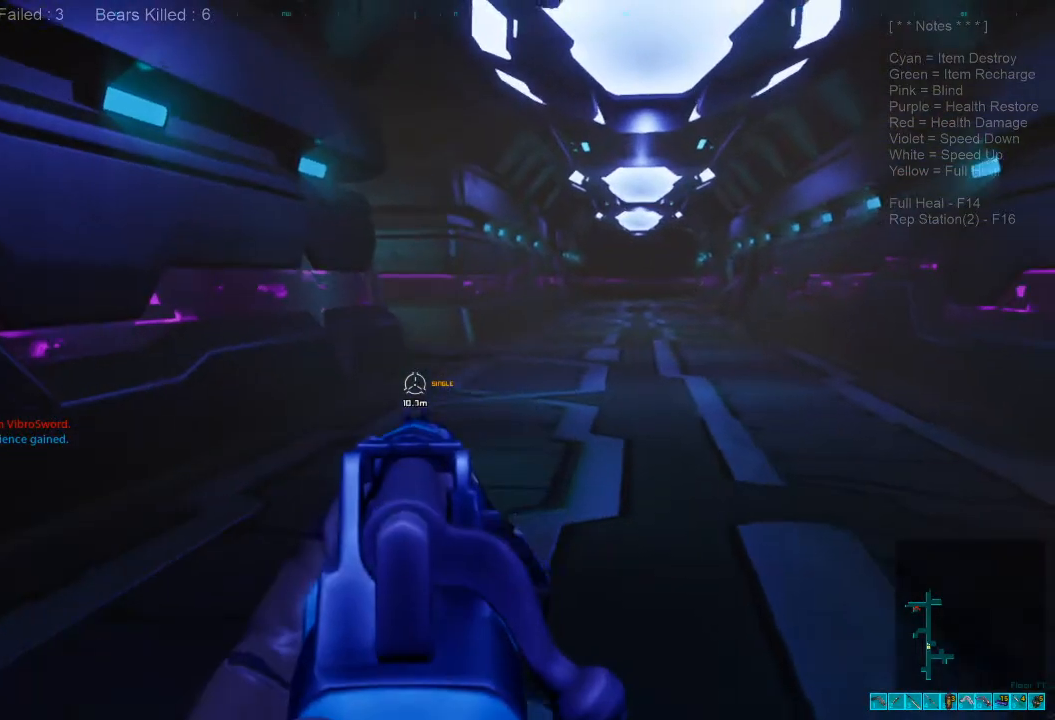
{"keys": ["a", "s"], "mouse": [], "events": [[133, "d", "up"], [200, "a", "down"]]}
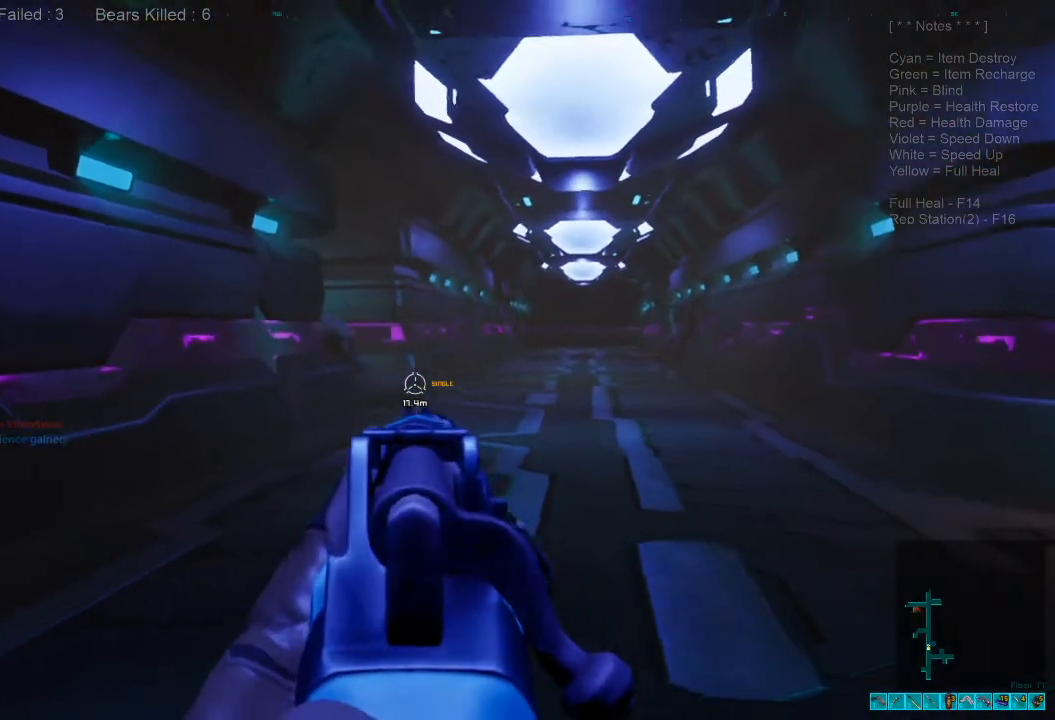
{"keys": ["s"], "mouse": [], "events": [[167, "mouse_left", "down"], [267, "mouse_left", "up"], [367, "a", "up"]]}
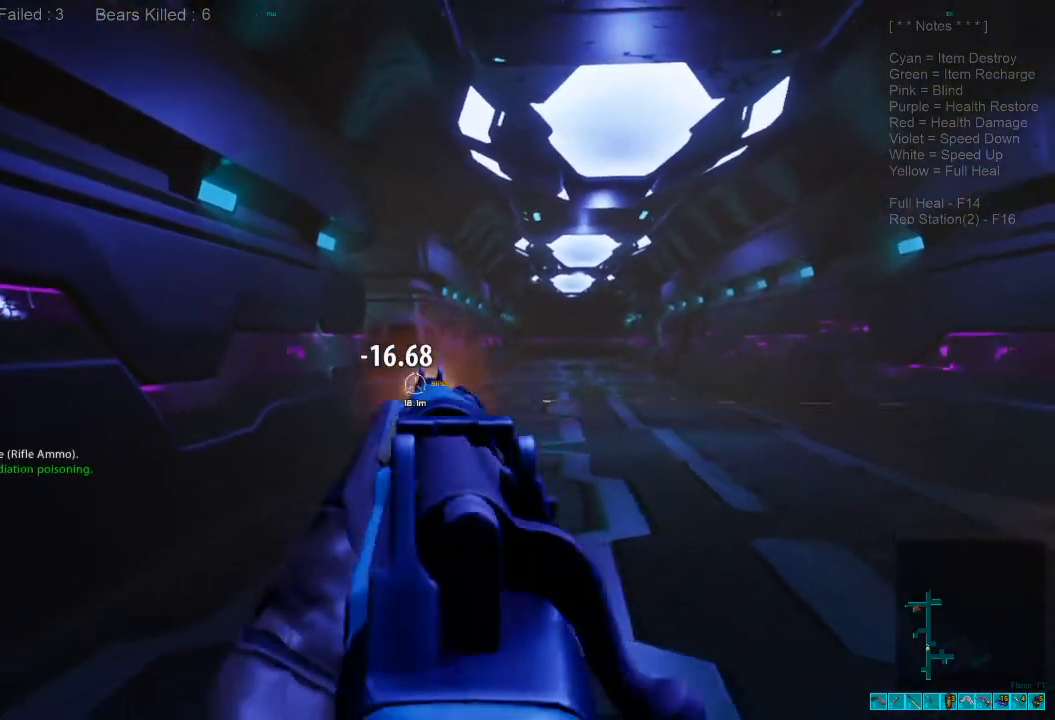
{"keys": ["s"], "mouse": [], "events": []}
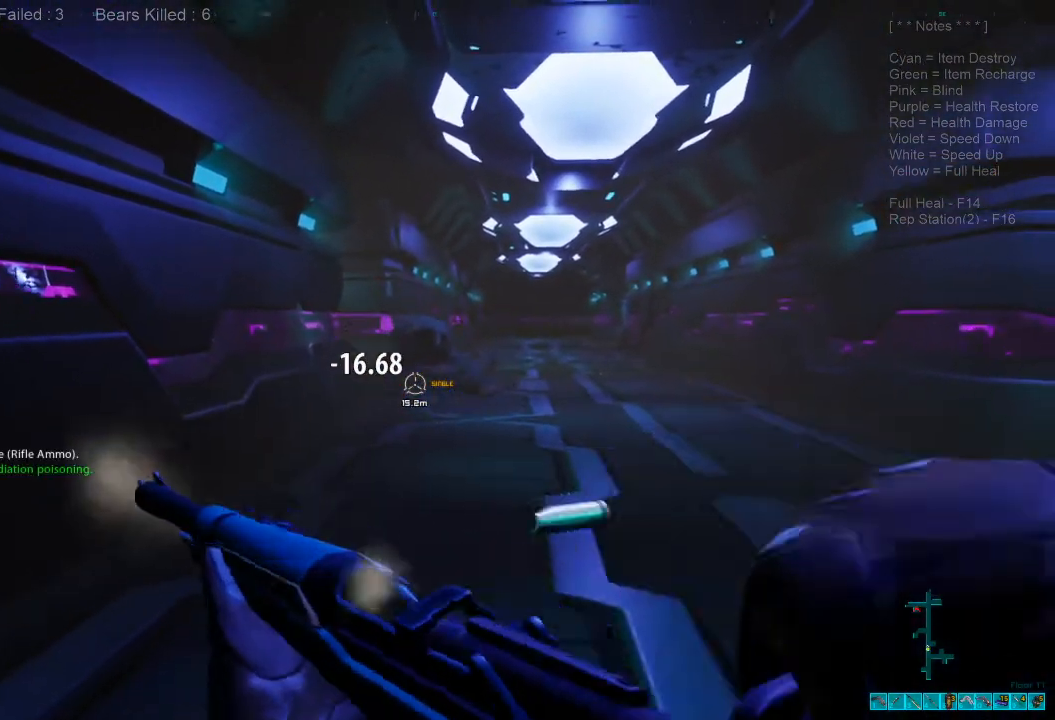
{"keys": ["s"], "mouse": [], "events": []}
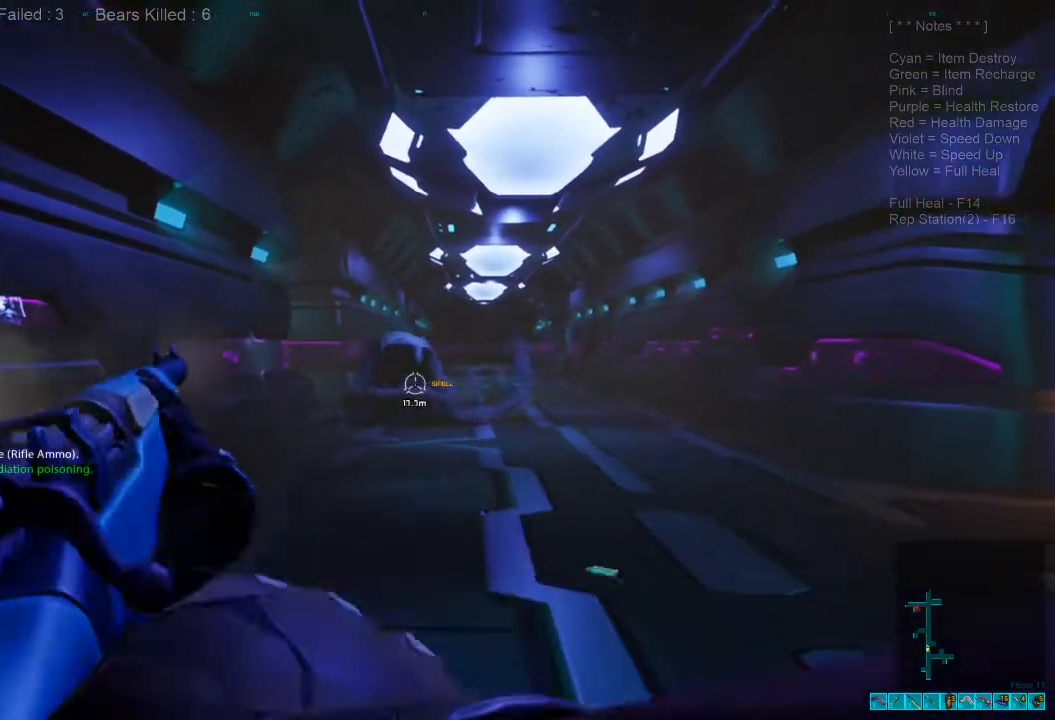
{"keys": ["s"], "mouse": [], "events": [[233, "mouse_left", "down"], [333, "mouse_left", "up"]]}
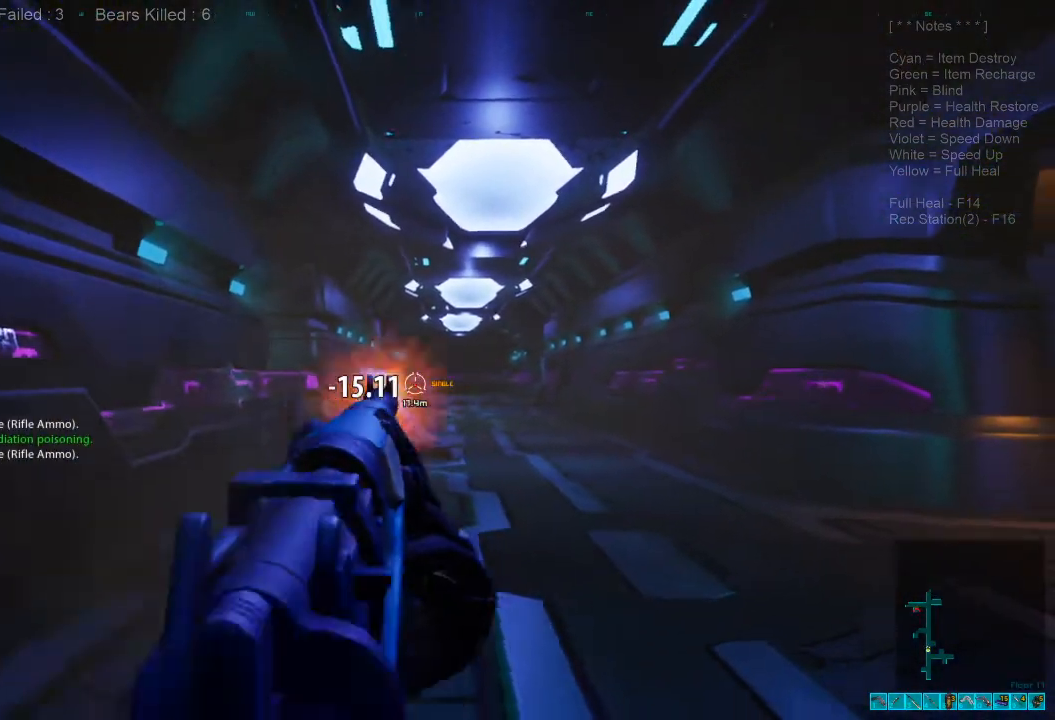
{"keys": ["s"], "mouse": [], "events": [[367, "a", "down"], [500, "a", "up"]]}
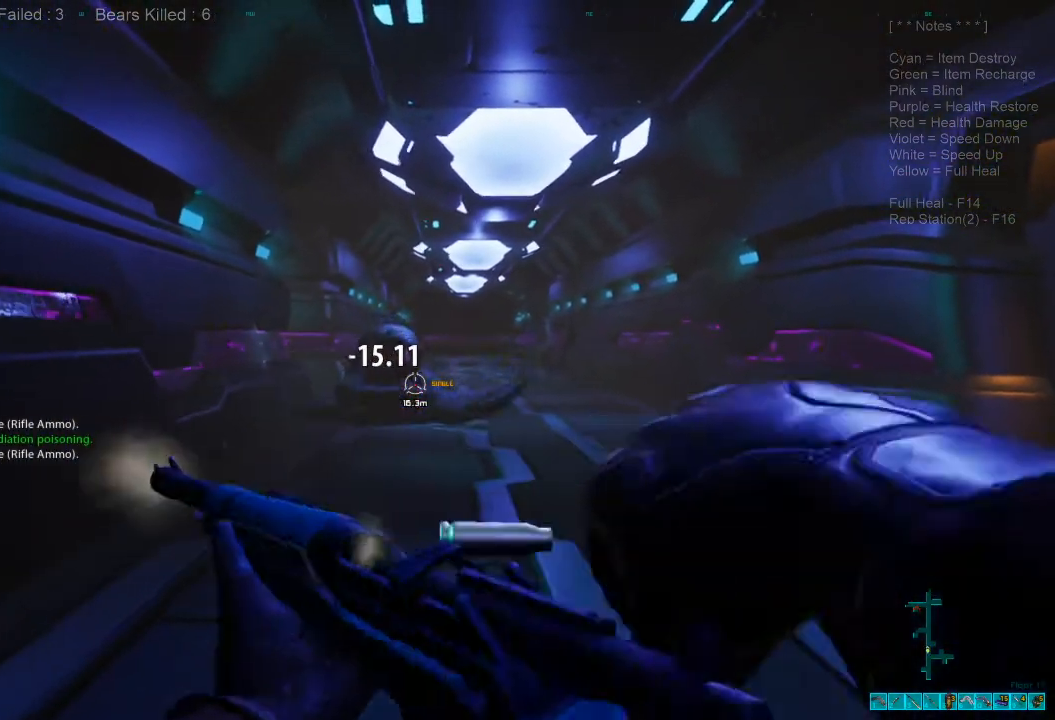
{"keys": ["s"], "mouse": [], "events": []}
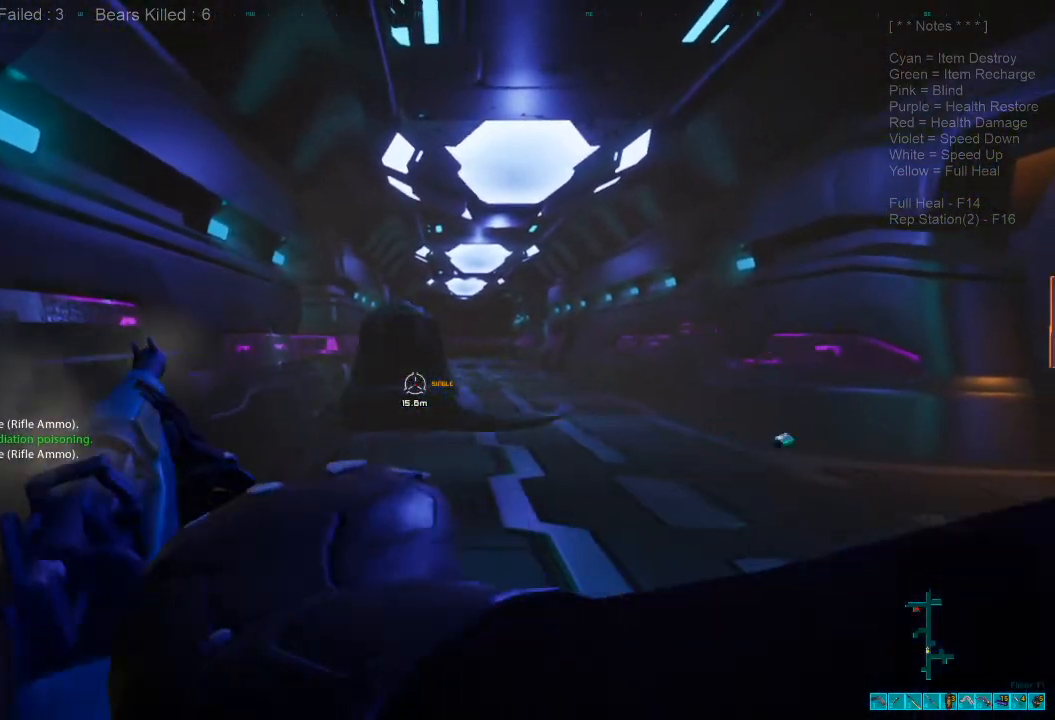
{"keys": ["s"], "mouse": [], "events": [[267, "mouse_left", "down"], [433, "mouse_left", "up"]]}
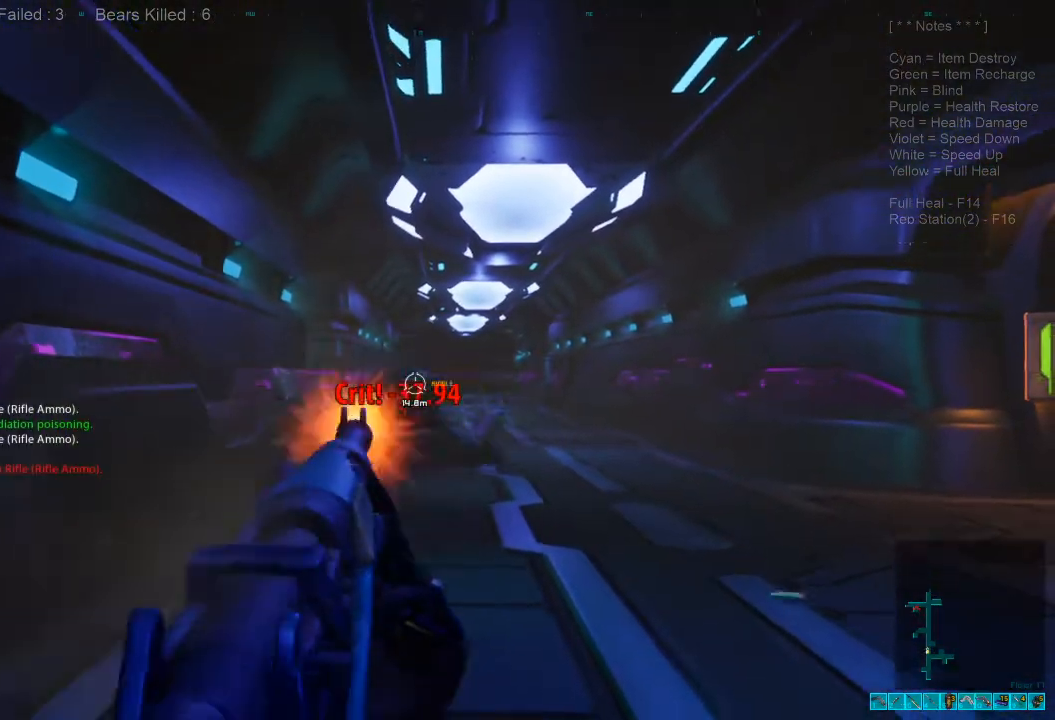
{"keys": ["s"], "mouse": [], "events": []}
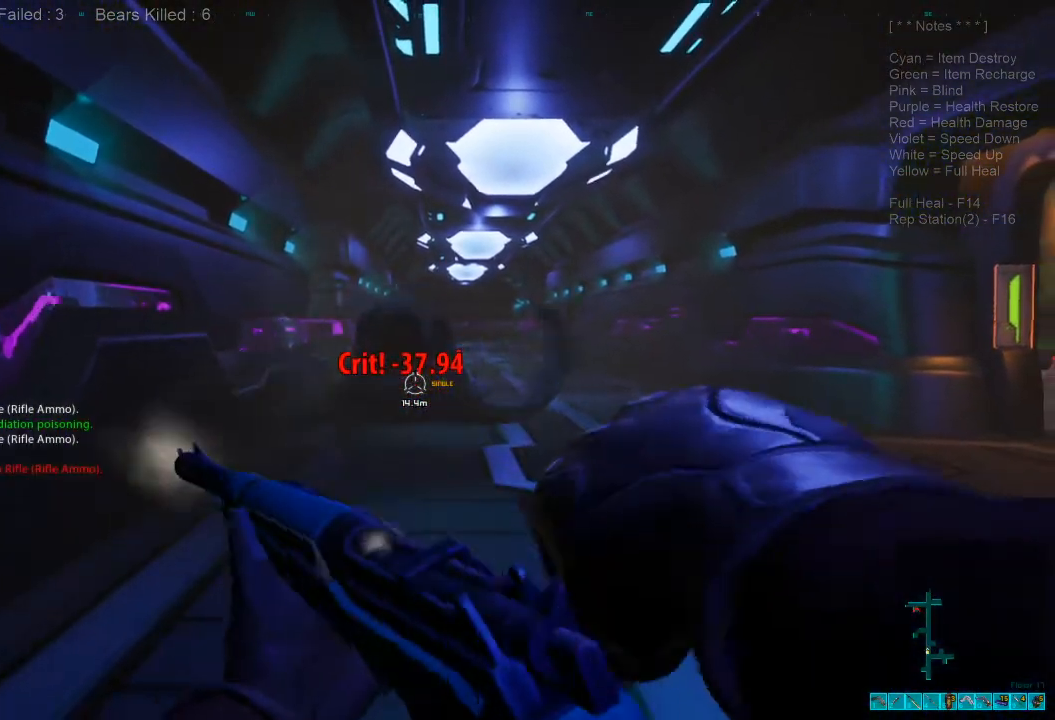
{"keys": ["s"], "mouse": [], "events": []}